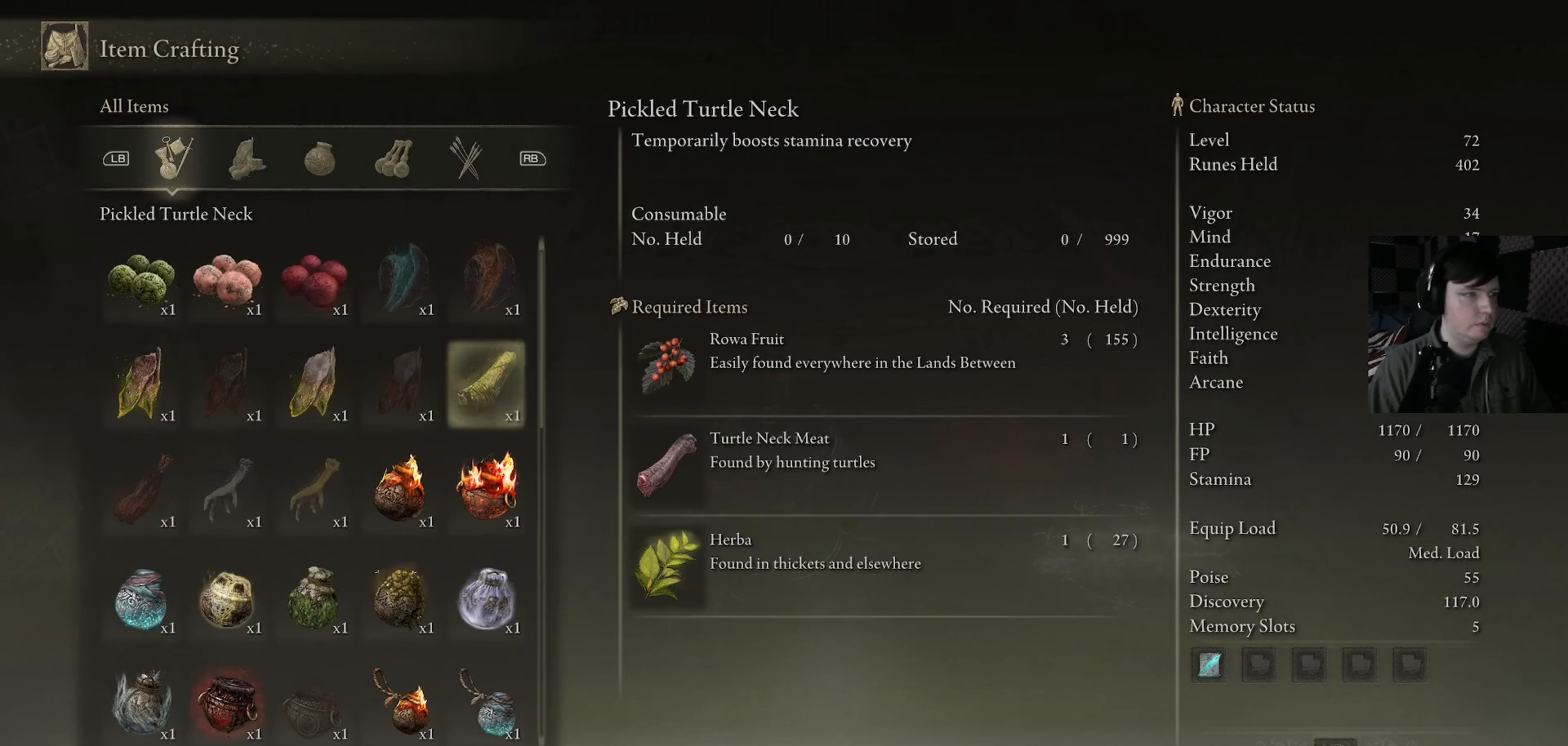
Gameplay with a controller (Xbox layout); each line is a JSON object with the inputs held at the frame after it. "events" lists button and stick changes between this image and that frame as [ms after this image, input, new state], when the widget could be followed in between.
{"buttons": [], "left_stick": "center", "right_stick": "center", "events": [[100, "A", "up"]]}
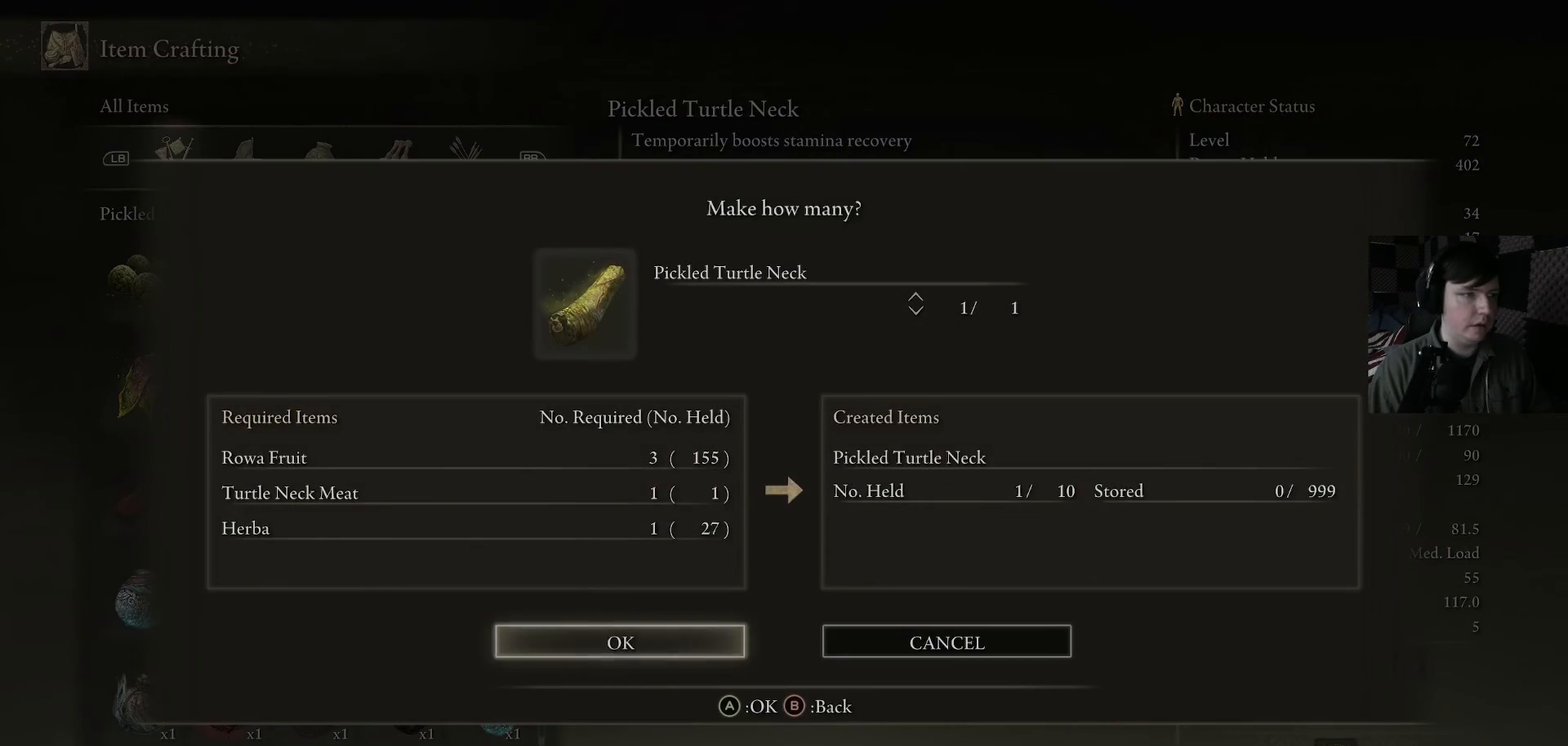
{"buttons": [], "left_stick": "center", "right_stick": "center", "events": [[33, "DPAD_DOWN", "down"], [133, "DPAD_DOWN", "up"]]}
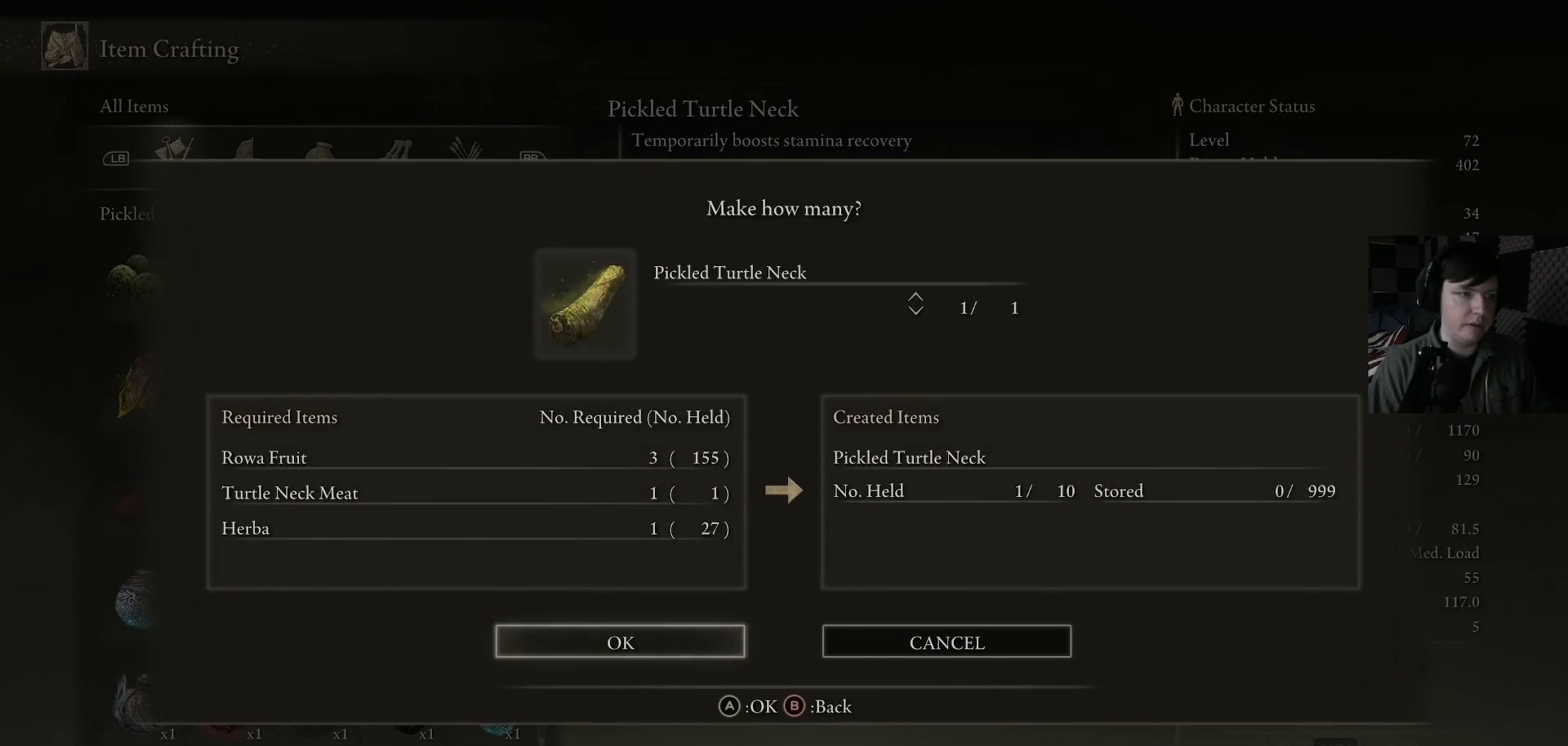
{"buttons": [], "left_stick": "center", "right_stick": "center", "events": [[400, "A", "down"], [500, "A", "up"]]}
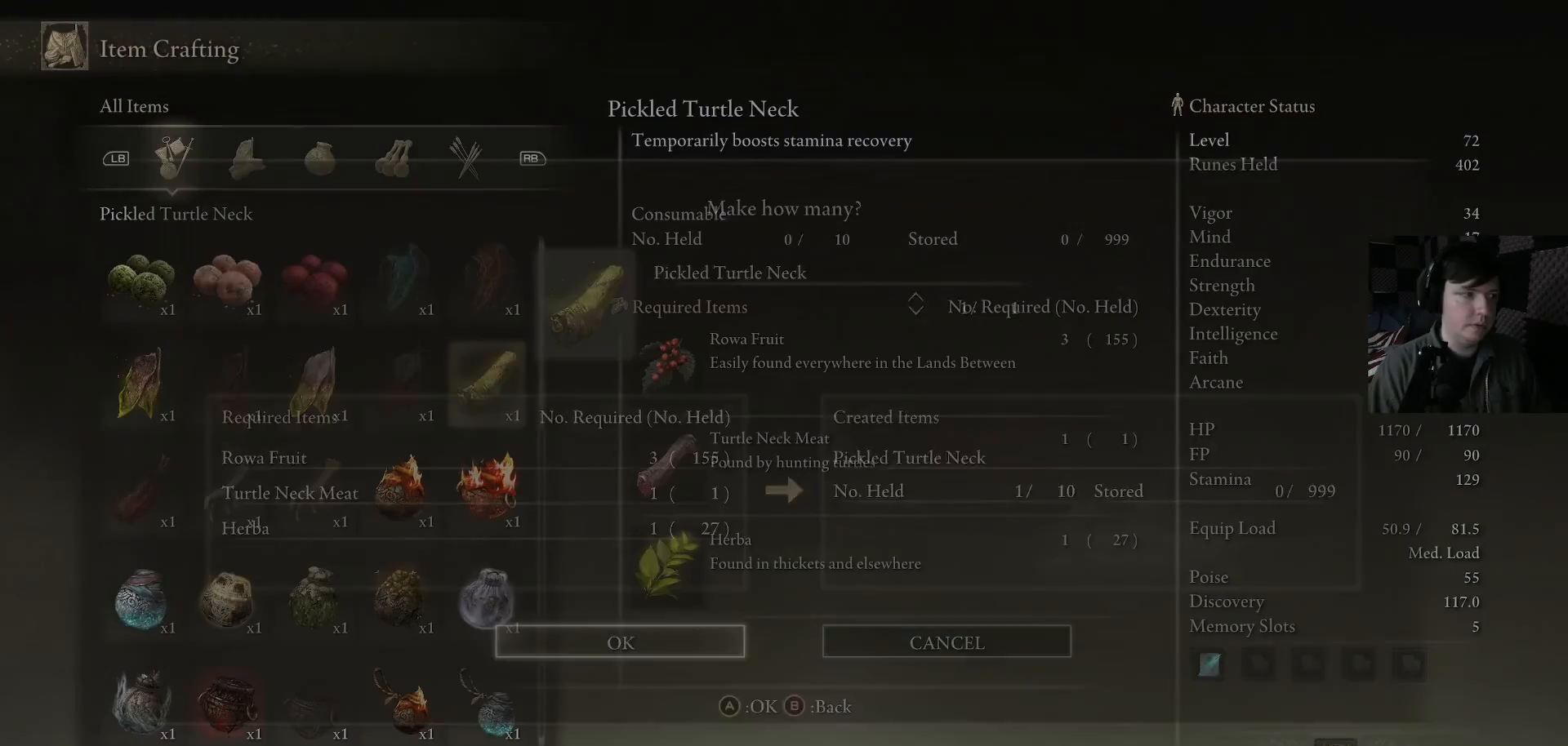
{"buttons": [], "left_stick": "center", "right_stick": "center", "events": []}
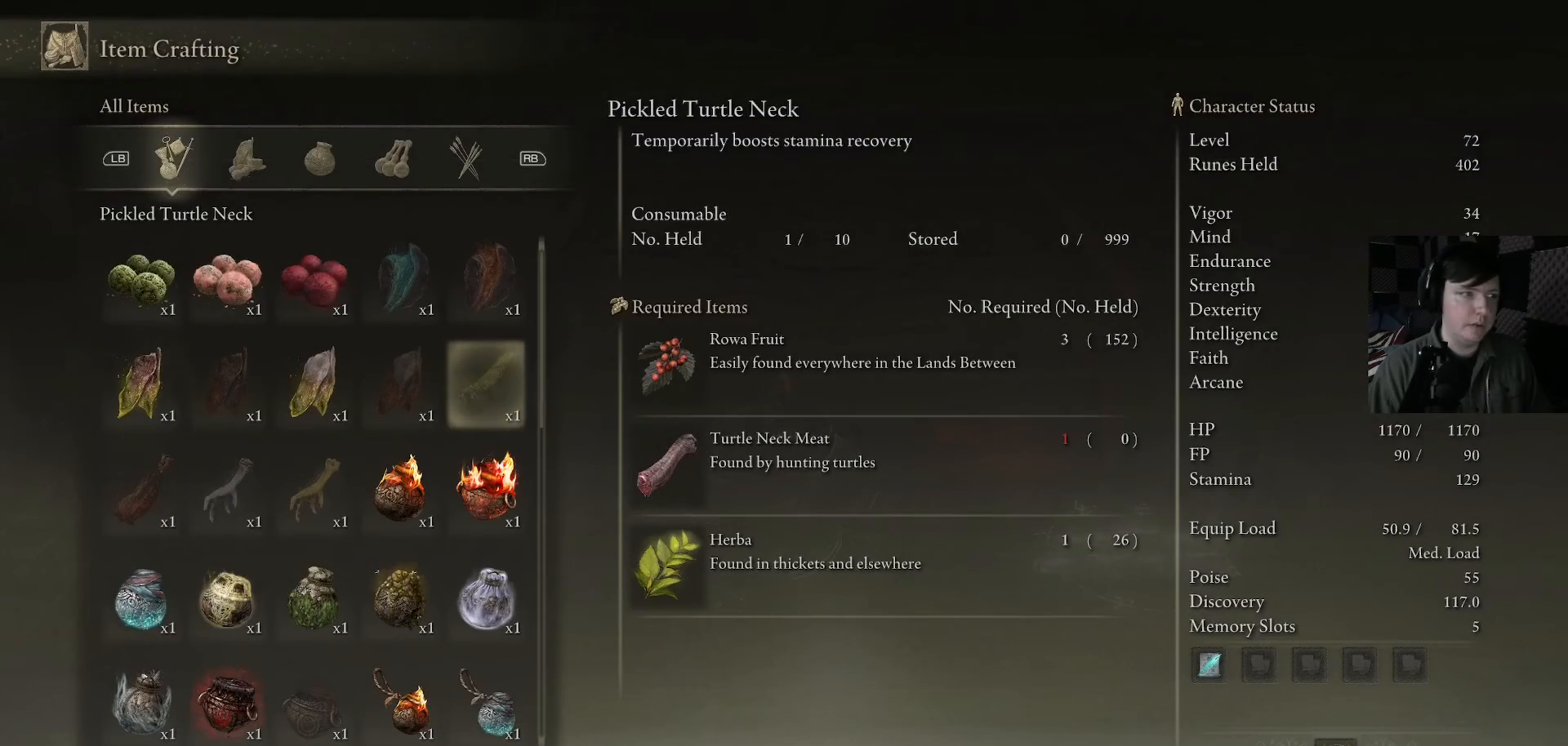
{"buttons": [], "left_stick": "center", "right_stick": "center", "events": []}
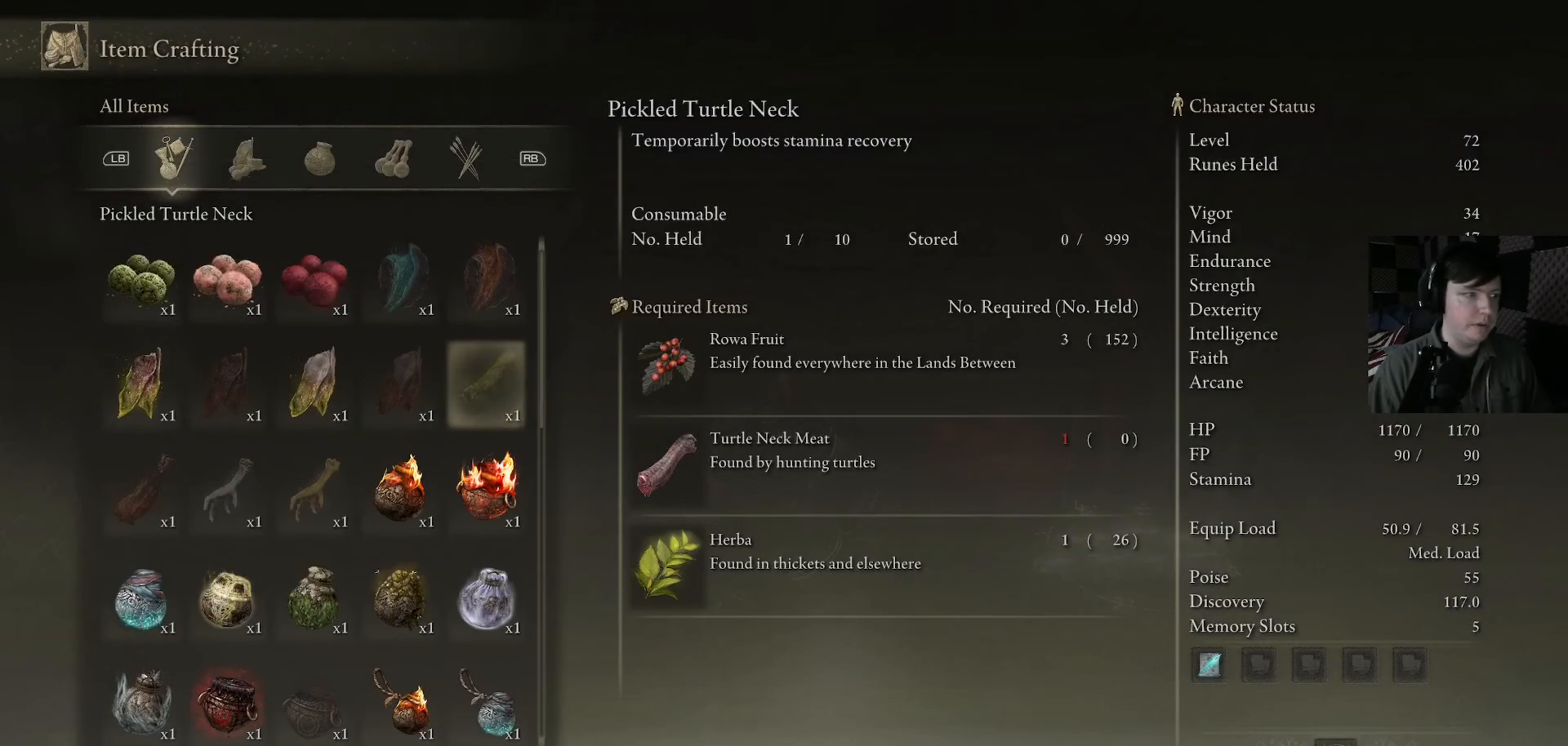
{"buttons": [], "left_stick": "center", "right_stick": "center", "events": [[300, "B", "down"], [433, "B", "up"]]}
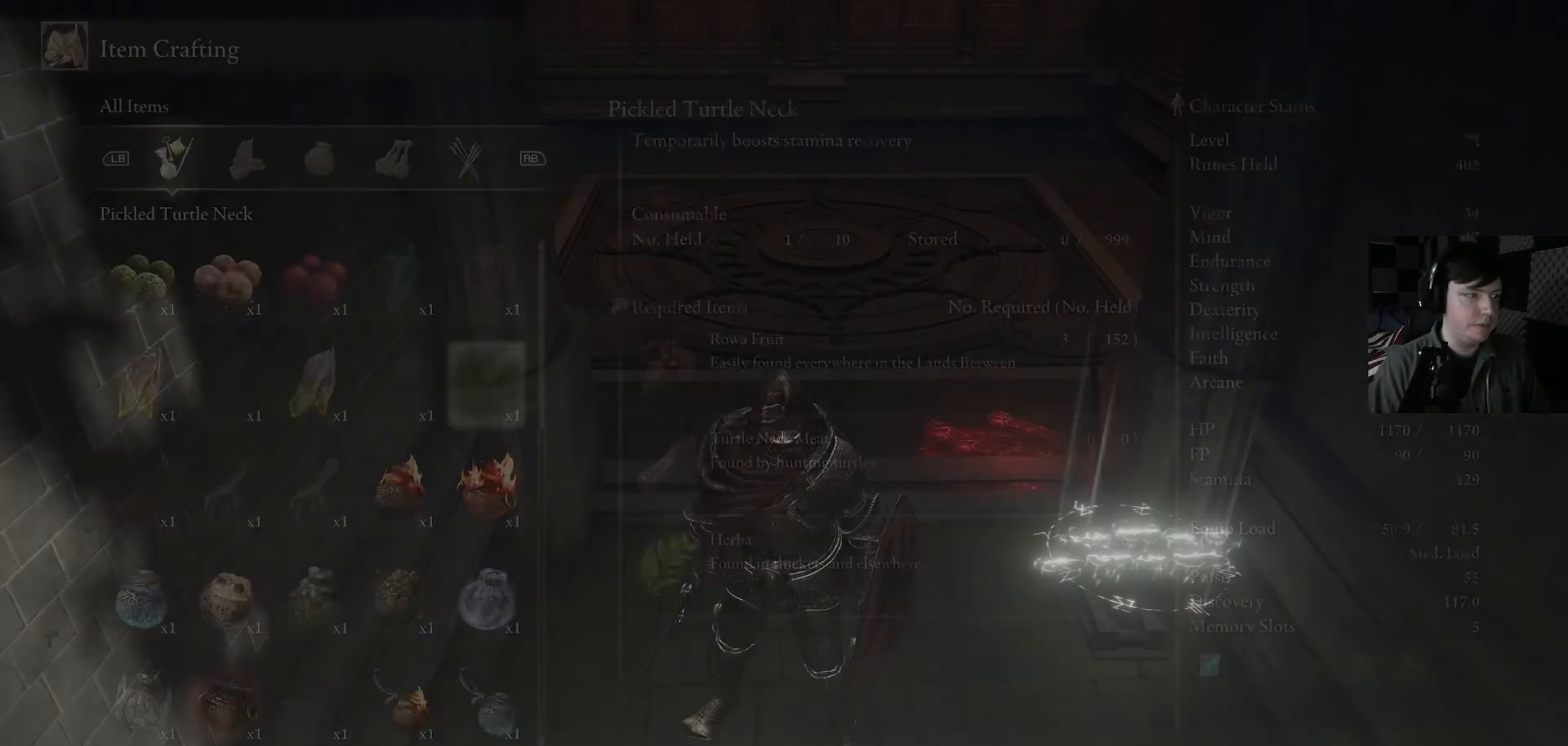
{"buttons": ["B"], "left_stick": "center", "right_stick": "center", "events": [[433, "B", "down"]]}
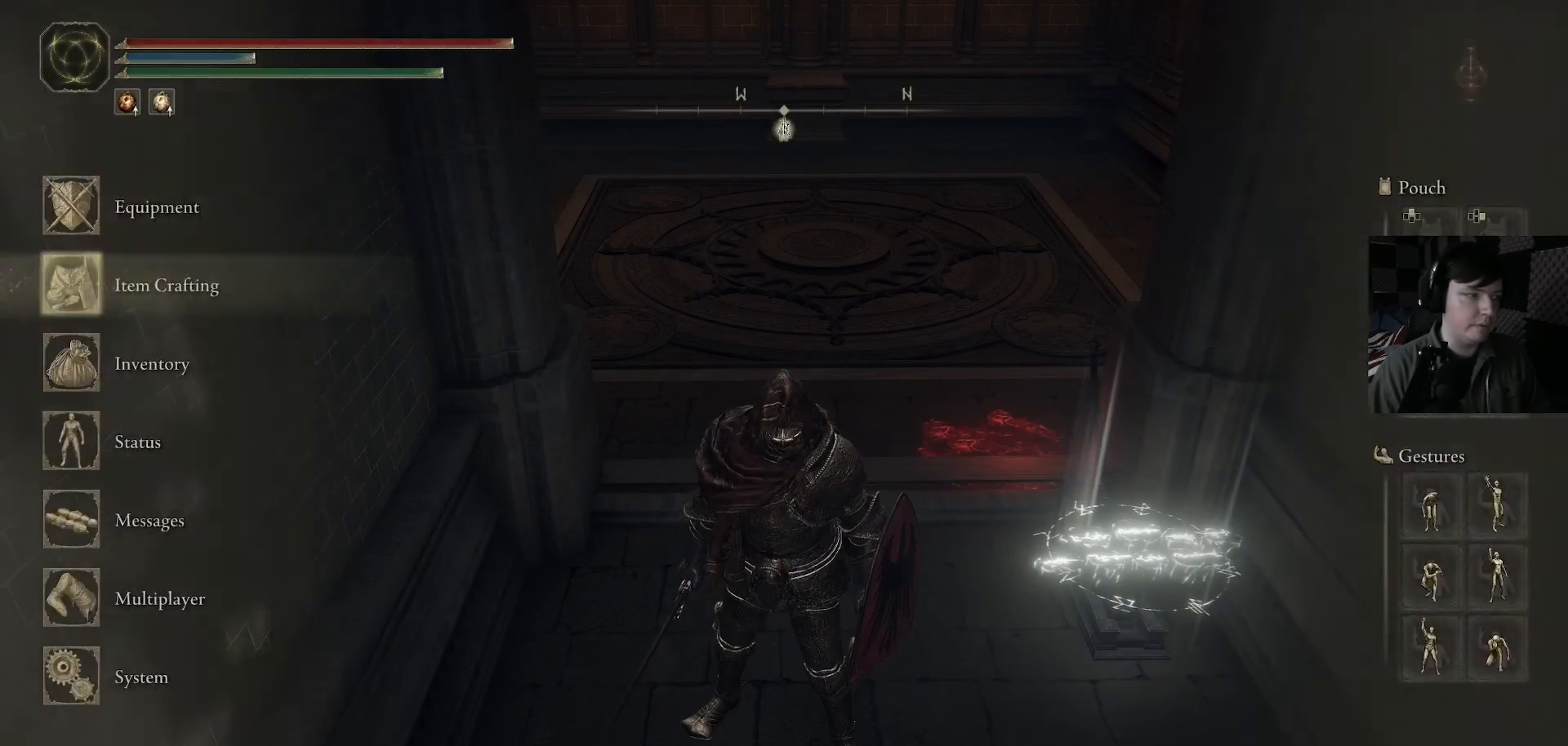
{"buttons": [], "left_stick": "center", "right_stick": "center", "events": [[33, "B", "up"]]}
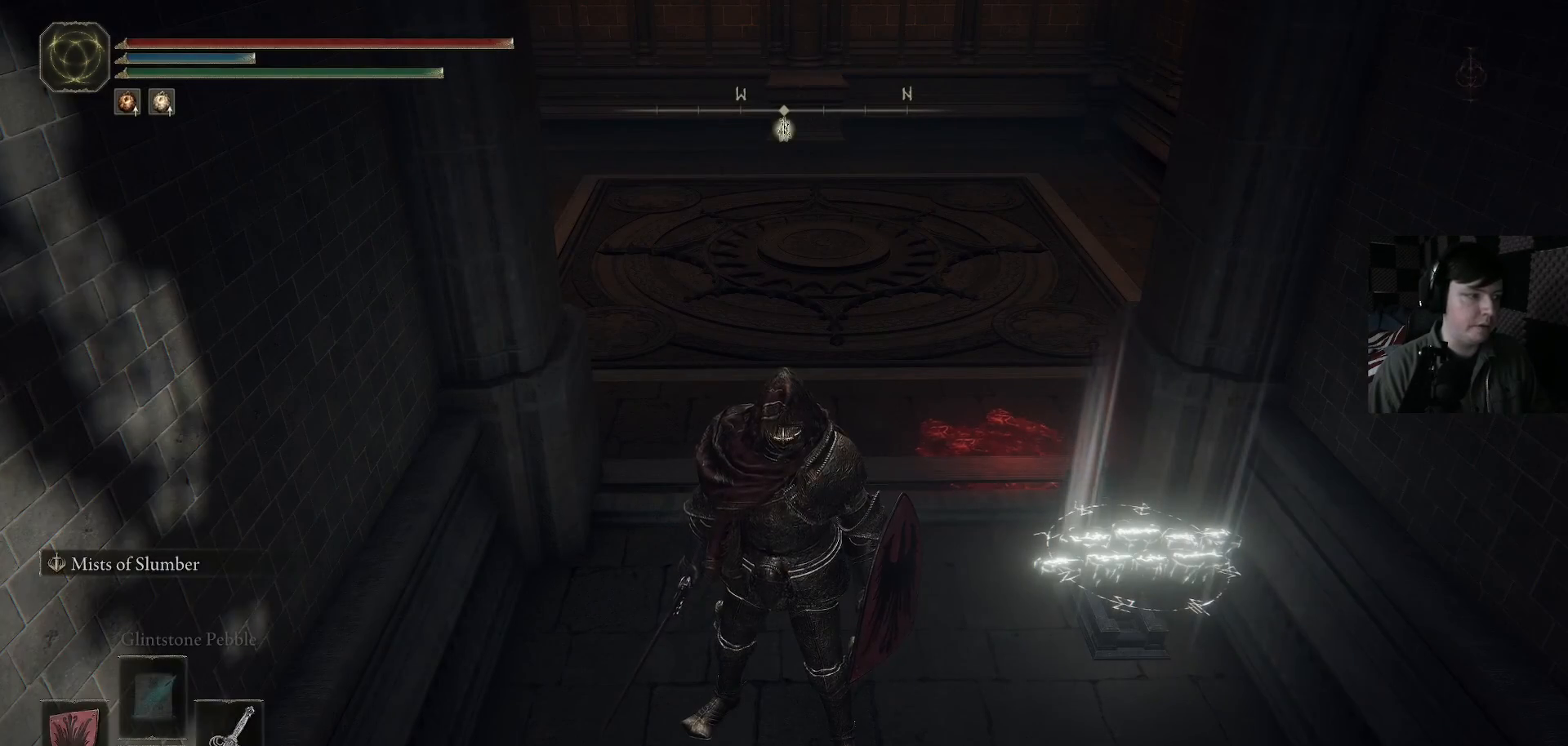
{"buttons": ["START"], "left_stick": "center", "right_stick": "center", "events": [[433, "START", "down"]]}
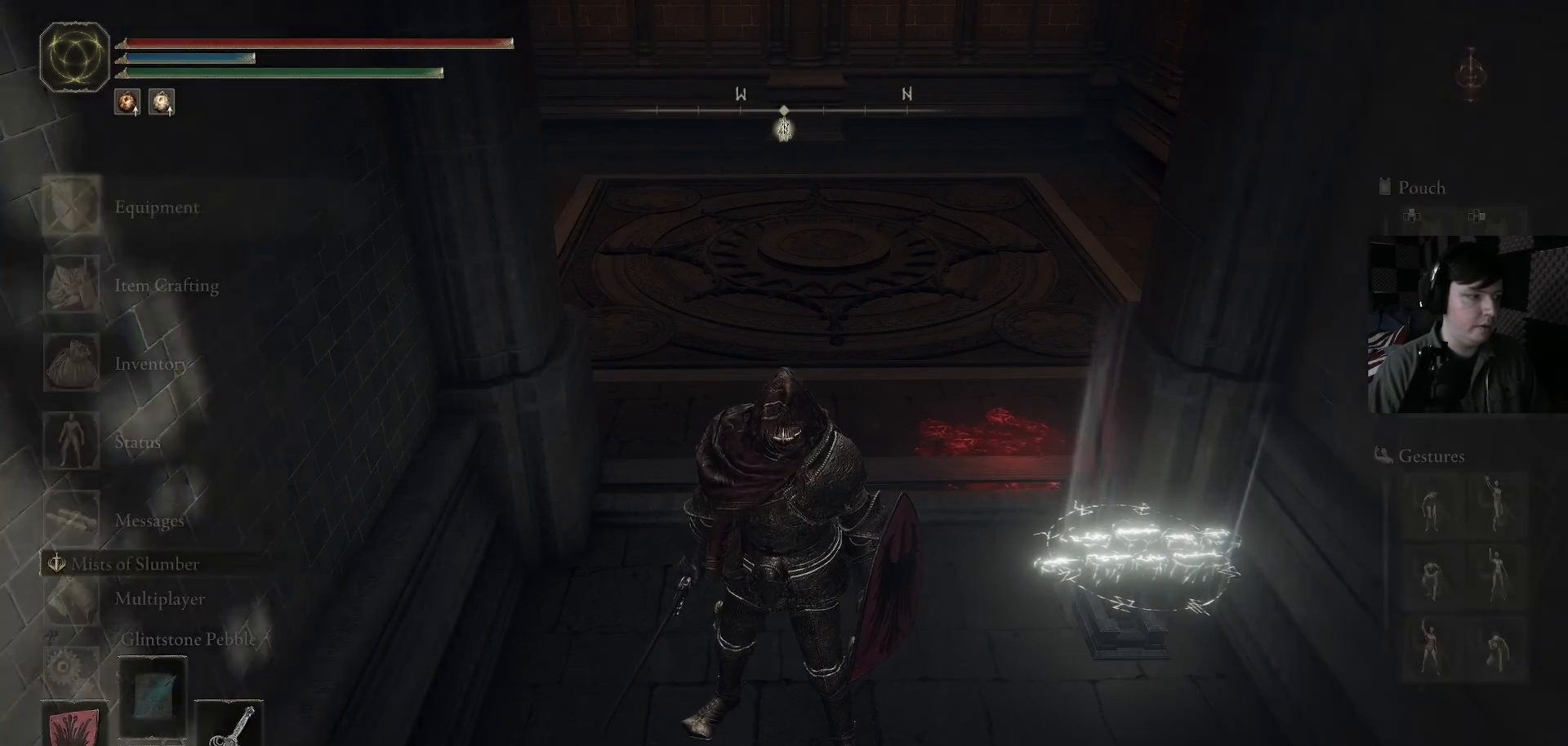
{"buttons": [], "left_stick": "center", "right_stick": "center", "events": [[33, "START", "up"]]}
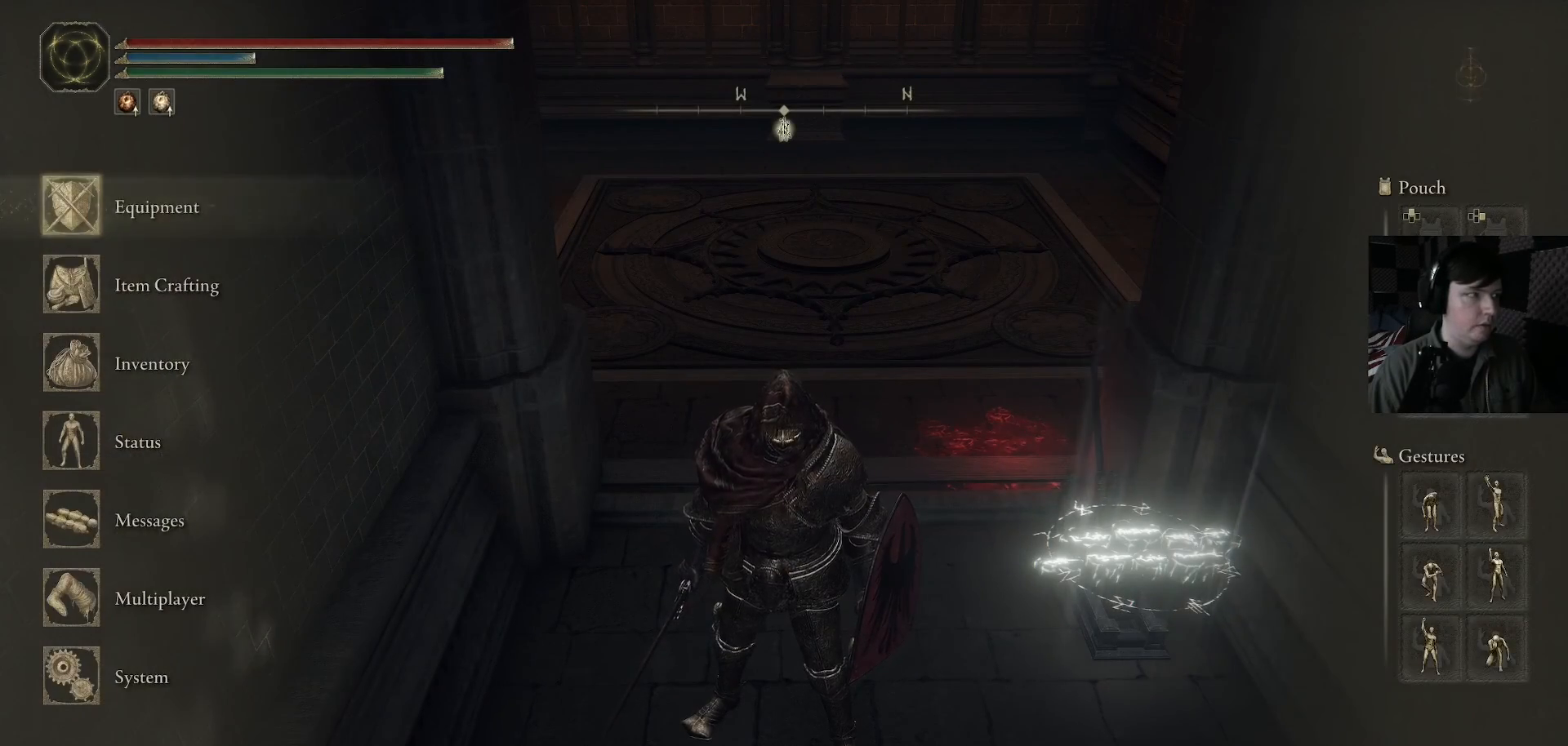
{"buttons": [], "left_stick": "center", "right_stick": "center", "events": [[100, "DPAD_DOWN", "down"], [200, "DPAD_DOWN", "up"], [333, "A", "down"], [433, "A", "up"]]}
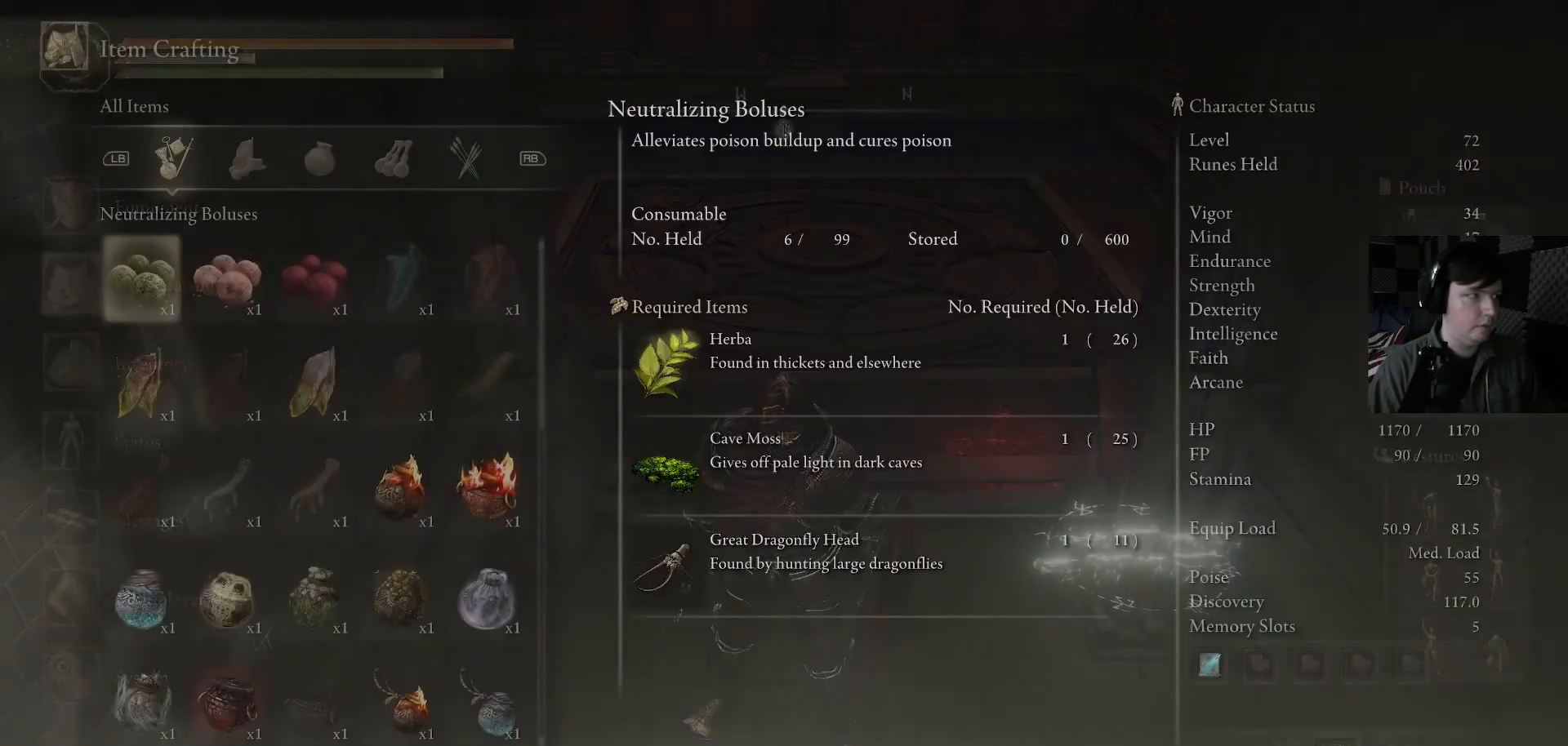
{"buttons": [], "left_stick": "center", "right_stick": "center", "events": [[133, "B", "down"], [267, "B", "up"]]}
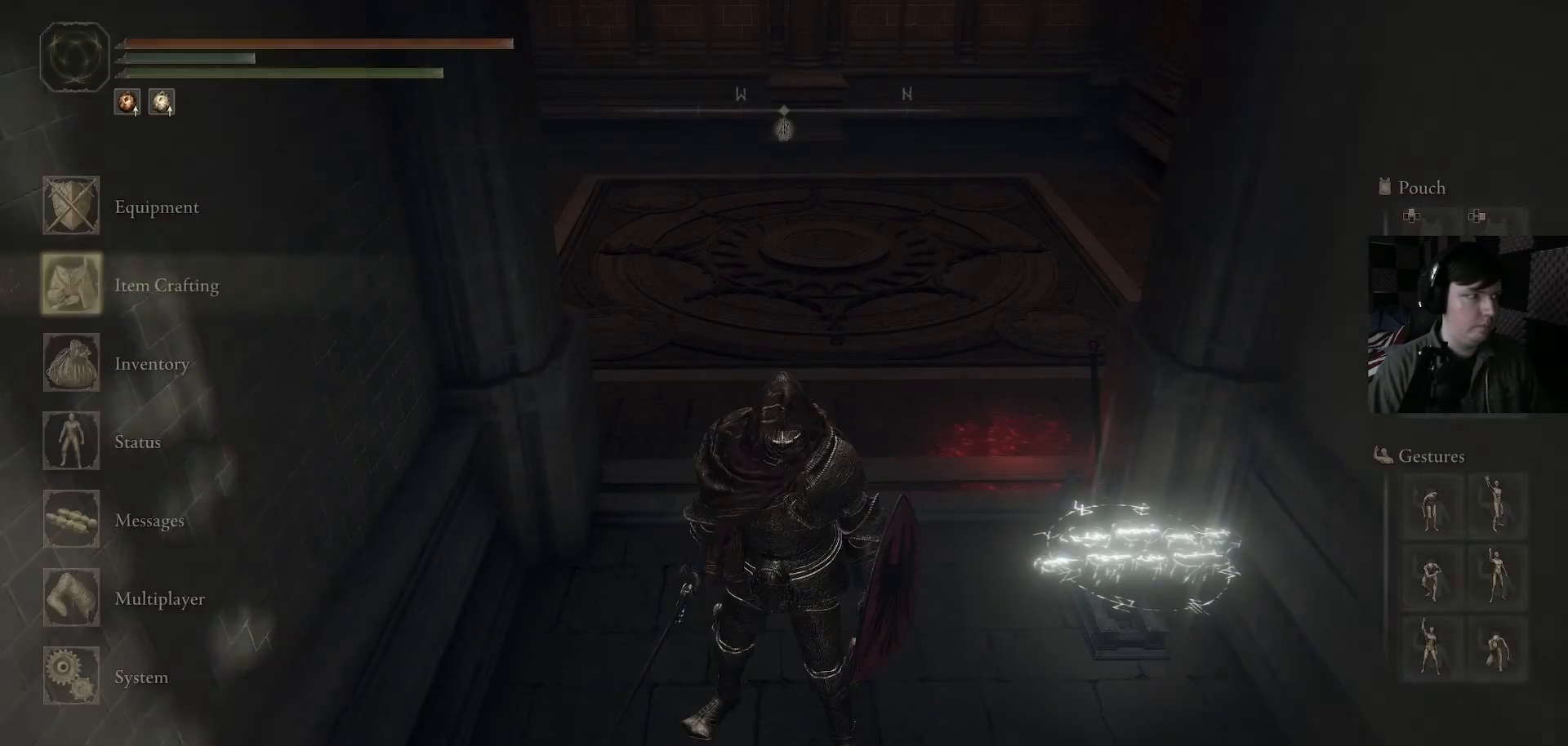
{"buttons": [], "left_stick": "center", "right_stick": "center", "events": []}
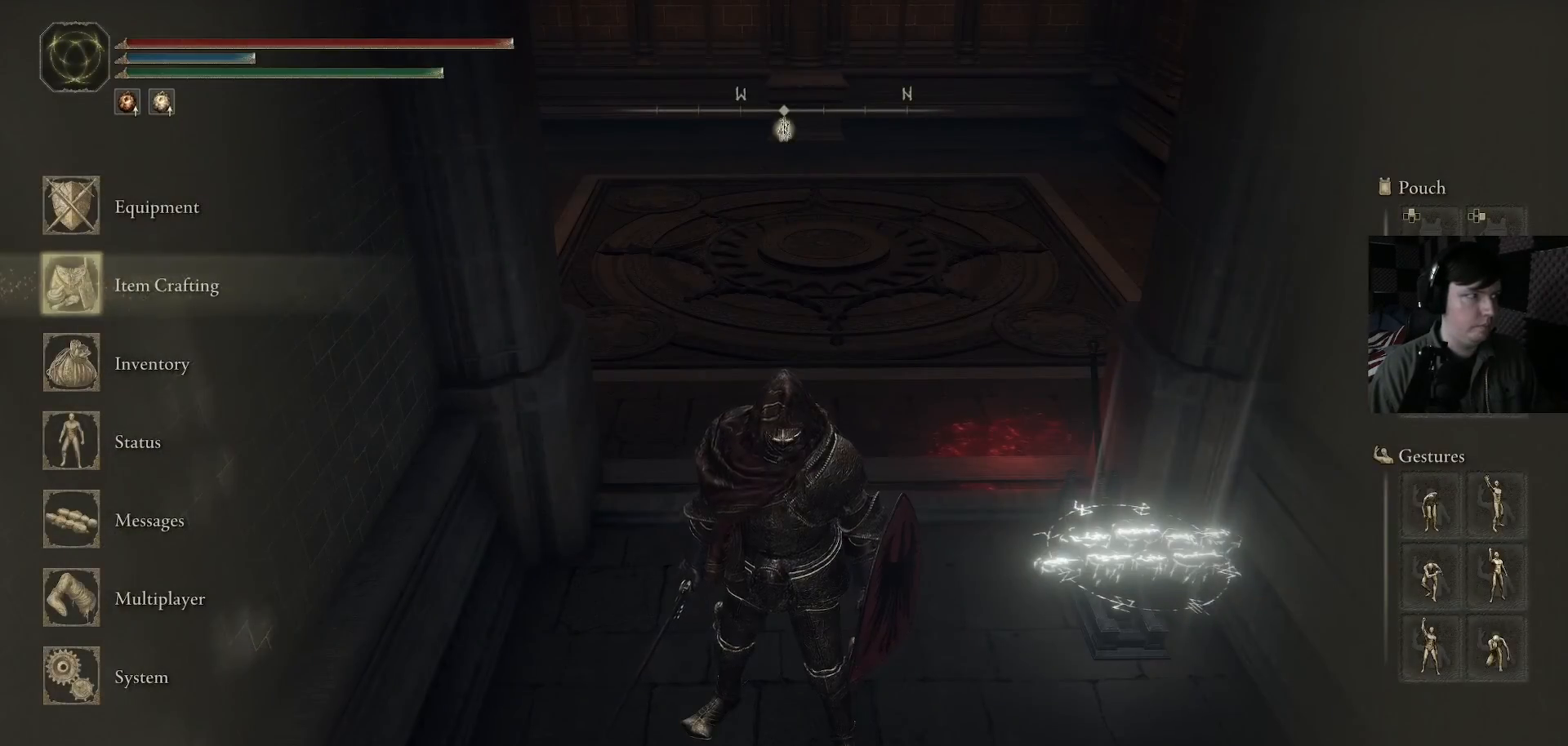
{"buttons": ["DPAD_RIGHT"], "left_stick": "center", "right_stick": "center", "events": [[33, "DPAD_UP", "down"], [133, "DPAD_UP", "up"], [167, "A", "down"], [300, "A", "up"], [500, "DPAD_RIGHT", "down"]]}
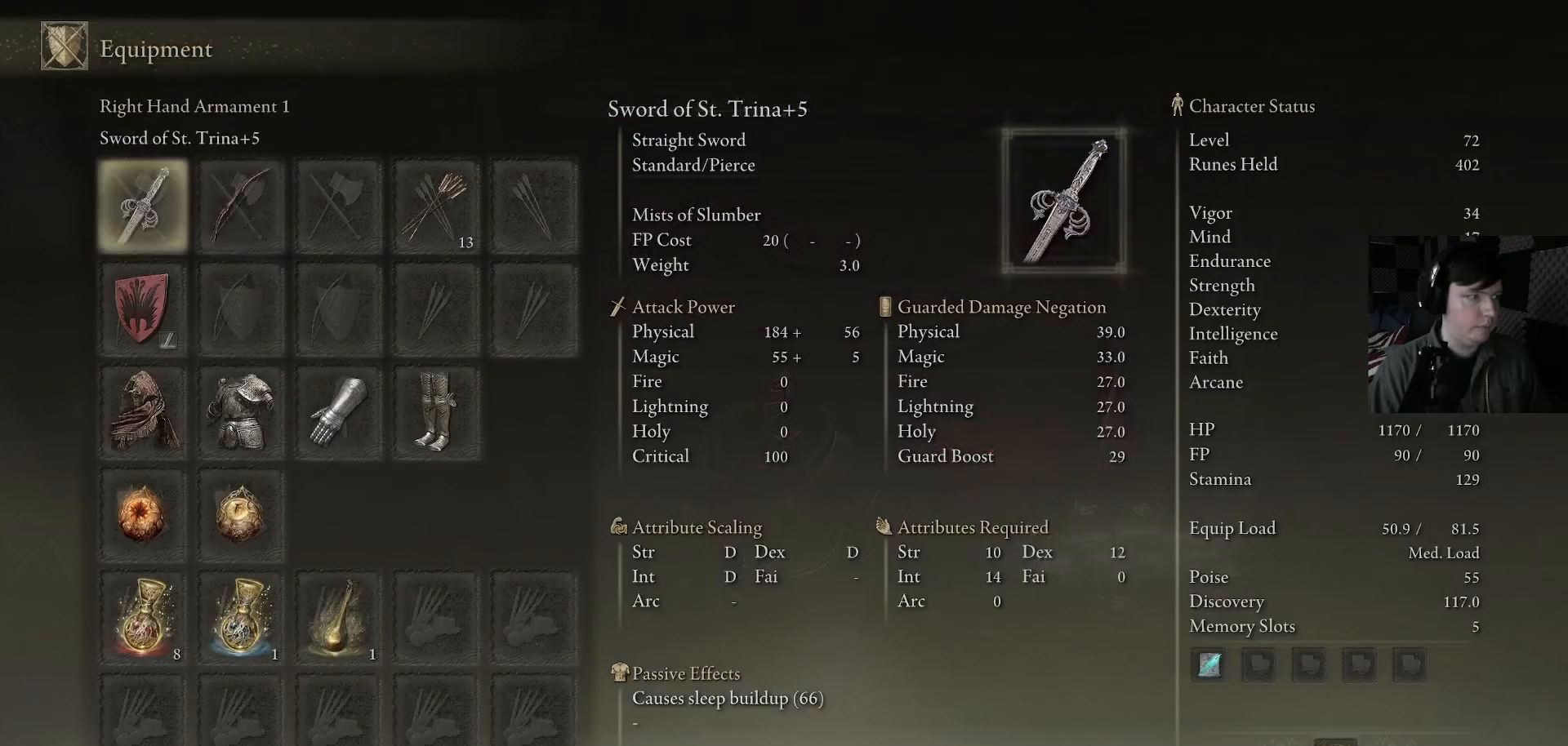
{"buttons": [], "left_stick": "center", "right_stick": "center", "events": [[200, "DPAD_DOWN", "down"], [333, "DPAD_RIGHT", "up"], [500, "DPAD_DOWN", "up"]]}
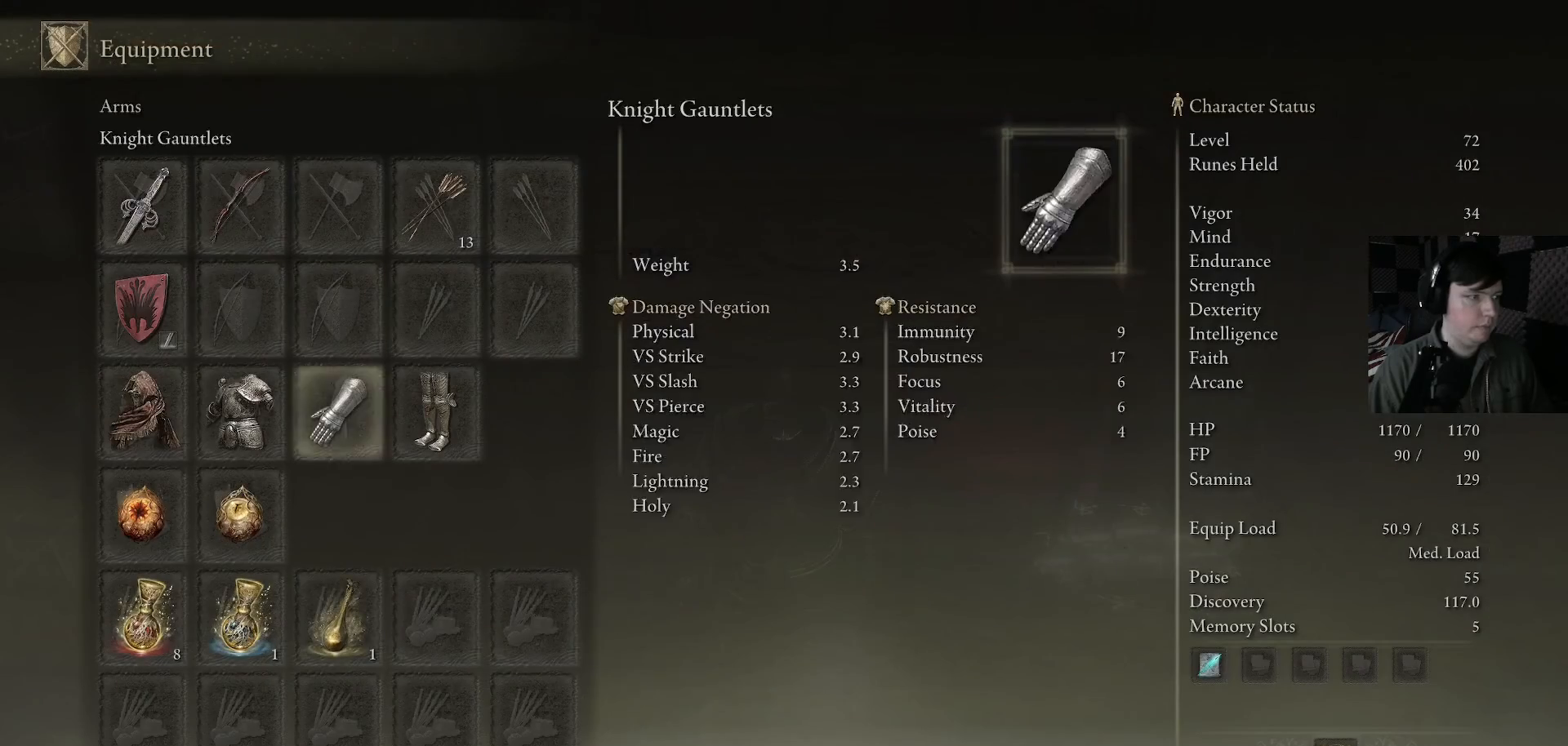
{"buttons": [], "left_stick": "center", "right_stick": "center", "events": [[100, "DPAD_DOWN", "down"], [200, "DPAD_RIGHT", "down"], [233, "DPAD_DOWN", "up"], [233, "DPAD_RIGHT", "up"], [333, "DPAD_RIGHT", "down"], [400, "DPAD_RIGHT", "up"]]}
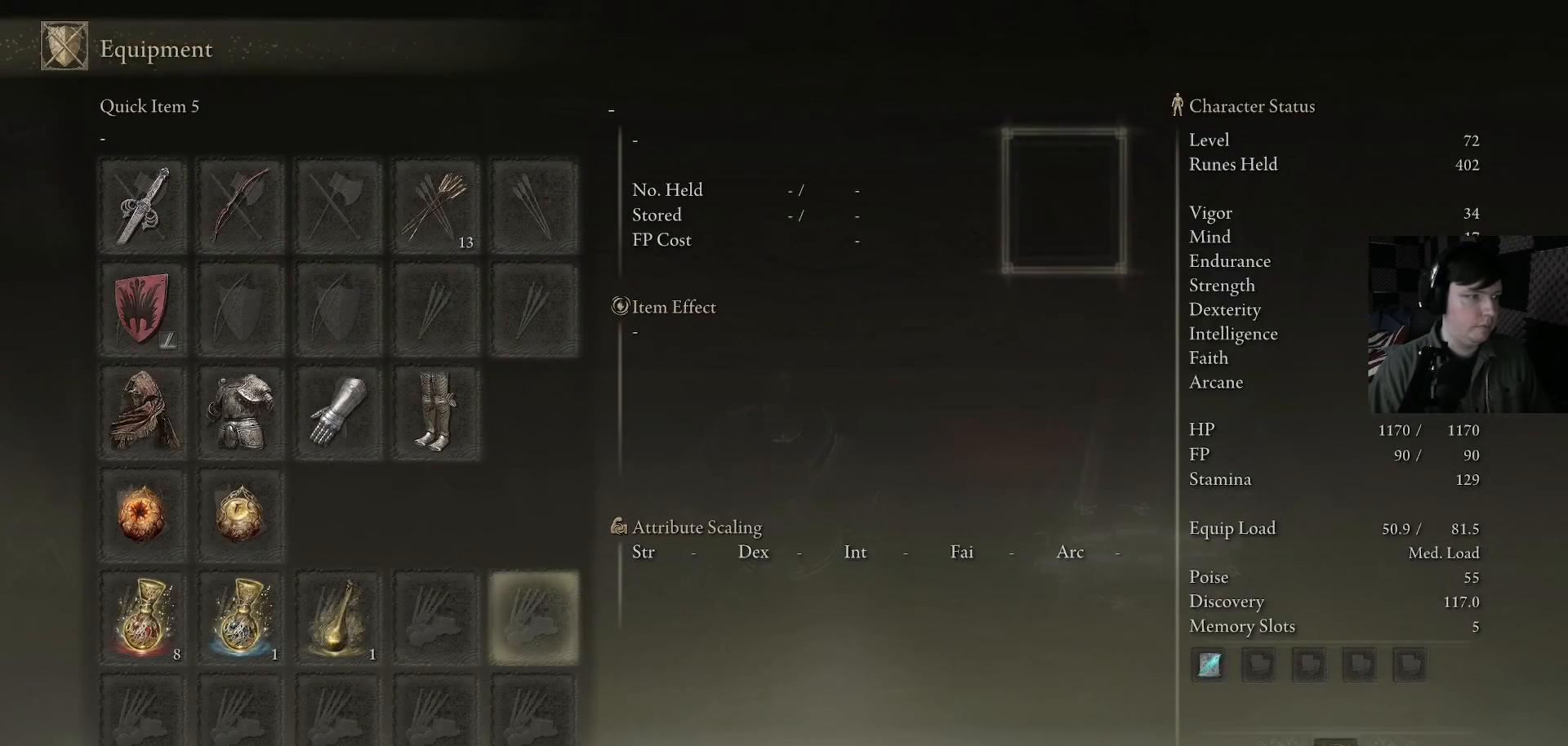
{"buttons": [], "left_stick": "center", "right_stick": "center", "events": [[100, "DPAD_LEFT", "down"], [167, "DPAD_LEFT", "up"], [200, "A", "down"], [267, "A", "up"]]}
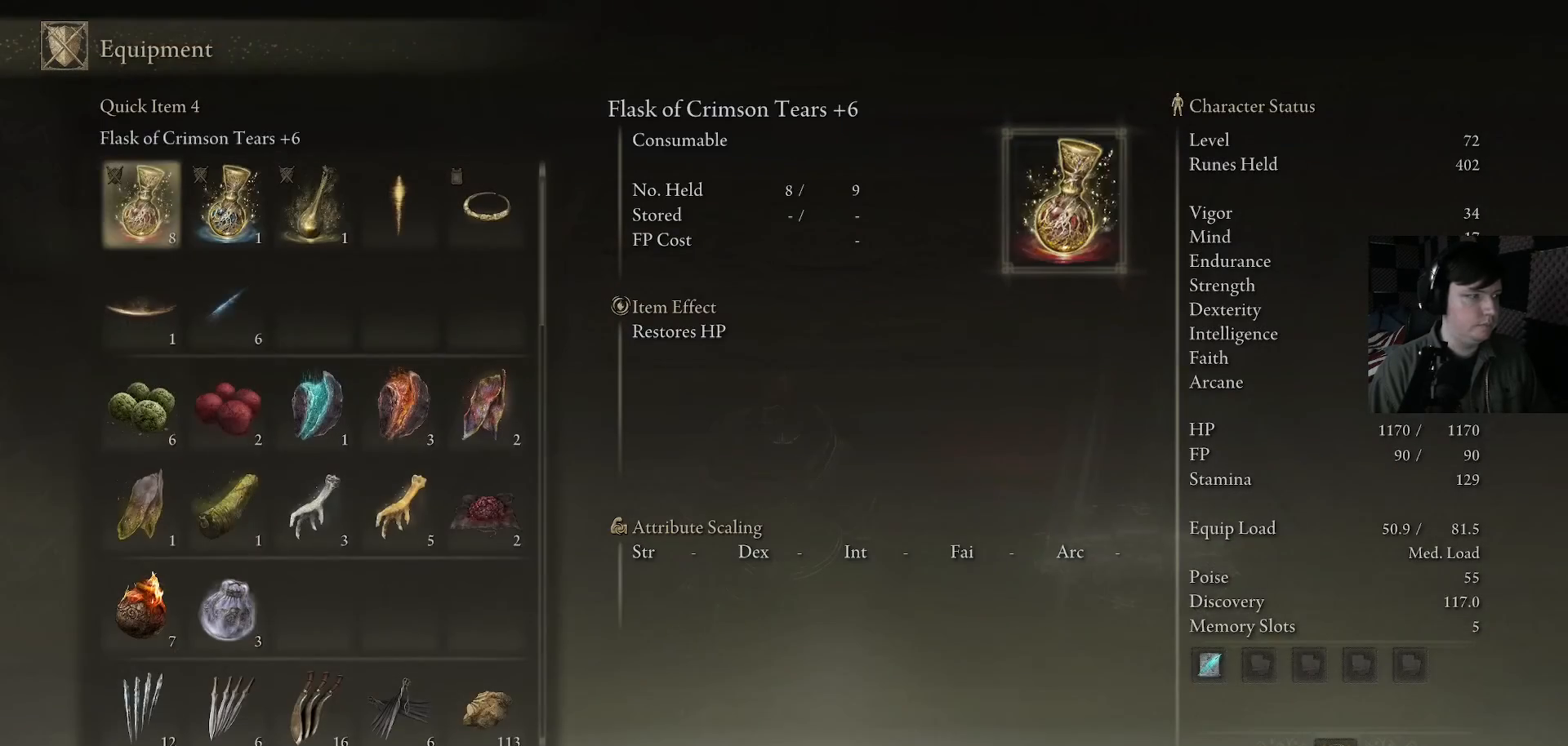
{"buttons": [], "left_stick": "center", "right_stick": "center", "events": [[233, "DPAD_RIGHT", "down"], [267, "DPAD_DOWN", "down"], [333, "DPAD_RIGHT", "up"], [433, "DPAD_DOWN", "up"]]}
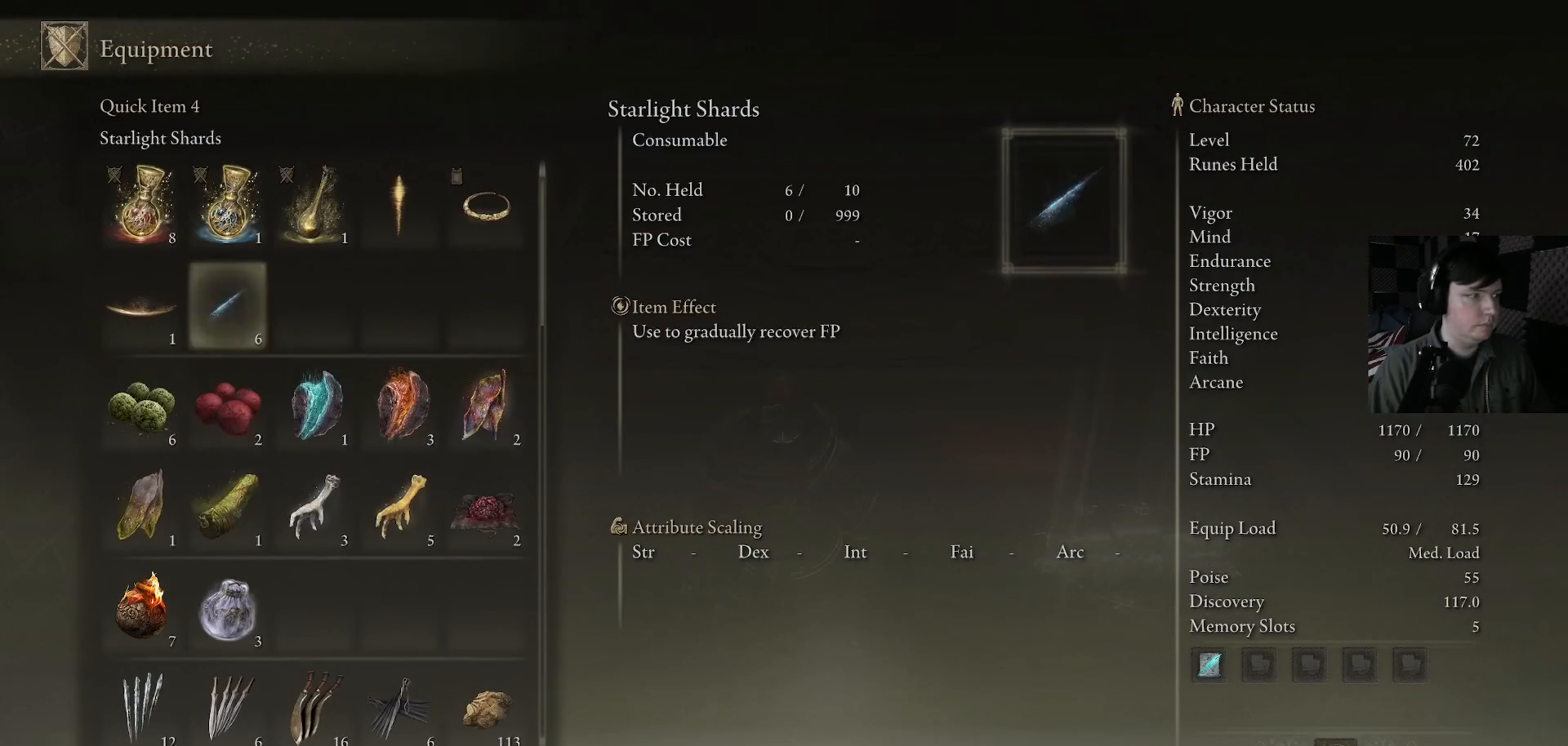
{"buttons": [], "left_stick": "center", "right_stick": "center", "events": [[33, "DPAD_DOWN", "down"], [167, "DPAD_DOWN", "up"], [367, "DPAD_DOWN", "down"], [433, "DPAD_DOWN", "up"]]}
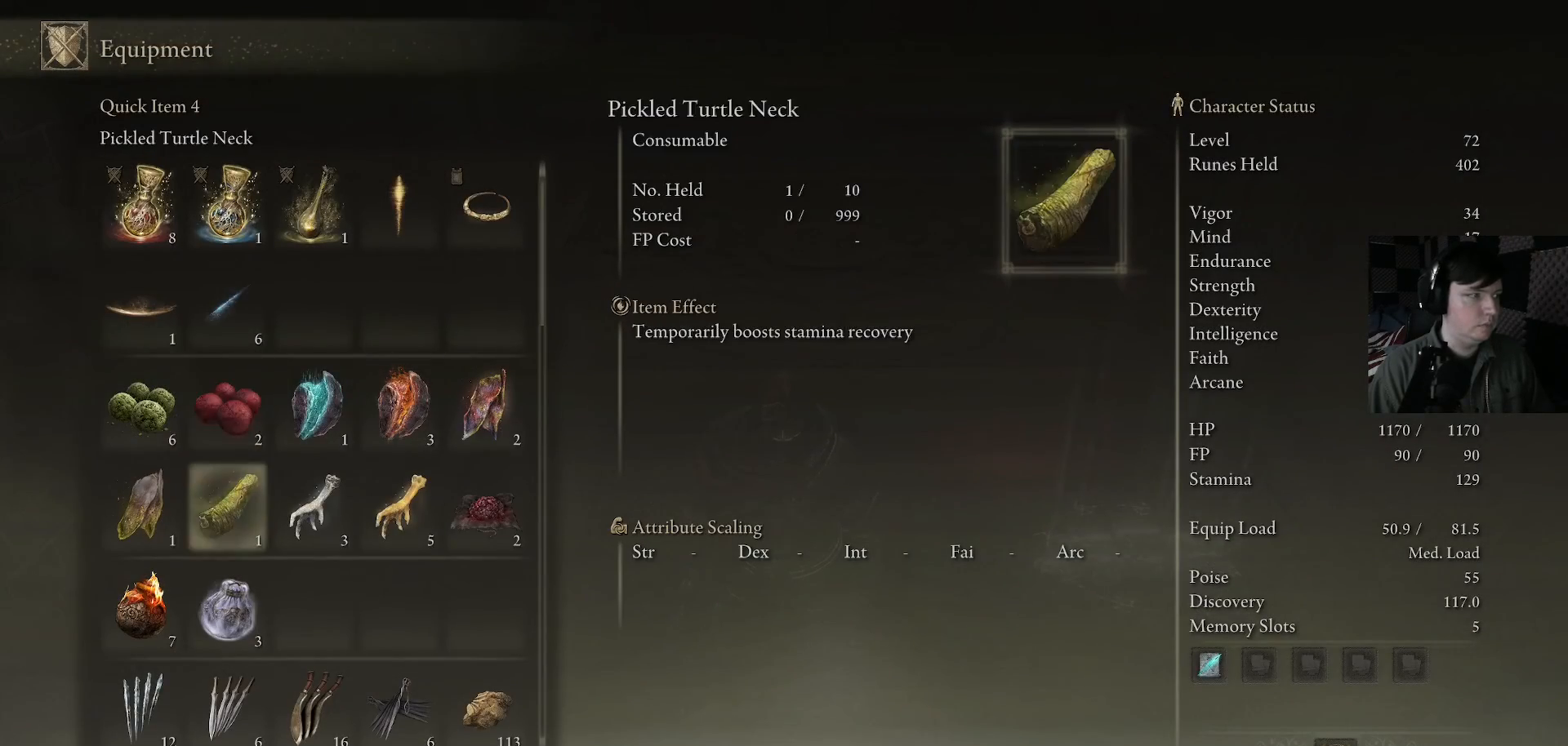
{"buttons": [], "left_stick": "center", "right_stick": "center", "events": [[33, "A", "down"], [133, "A", "up"], [367, "B", "down"], [467, "B", "up"]]}
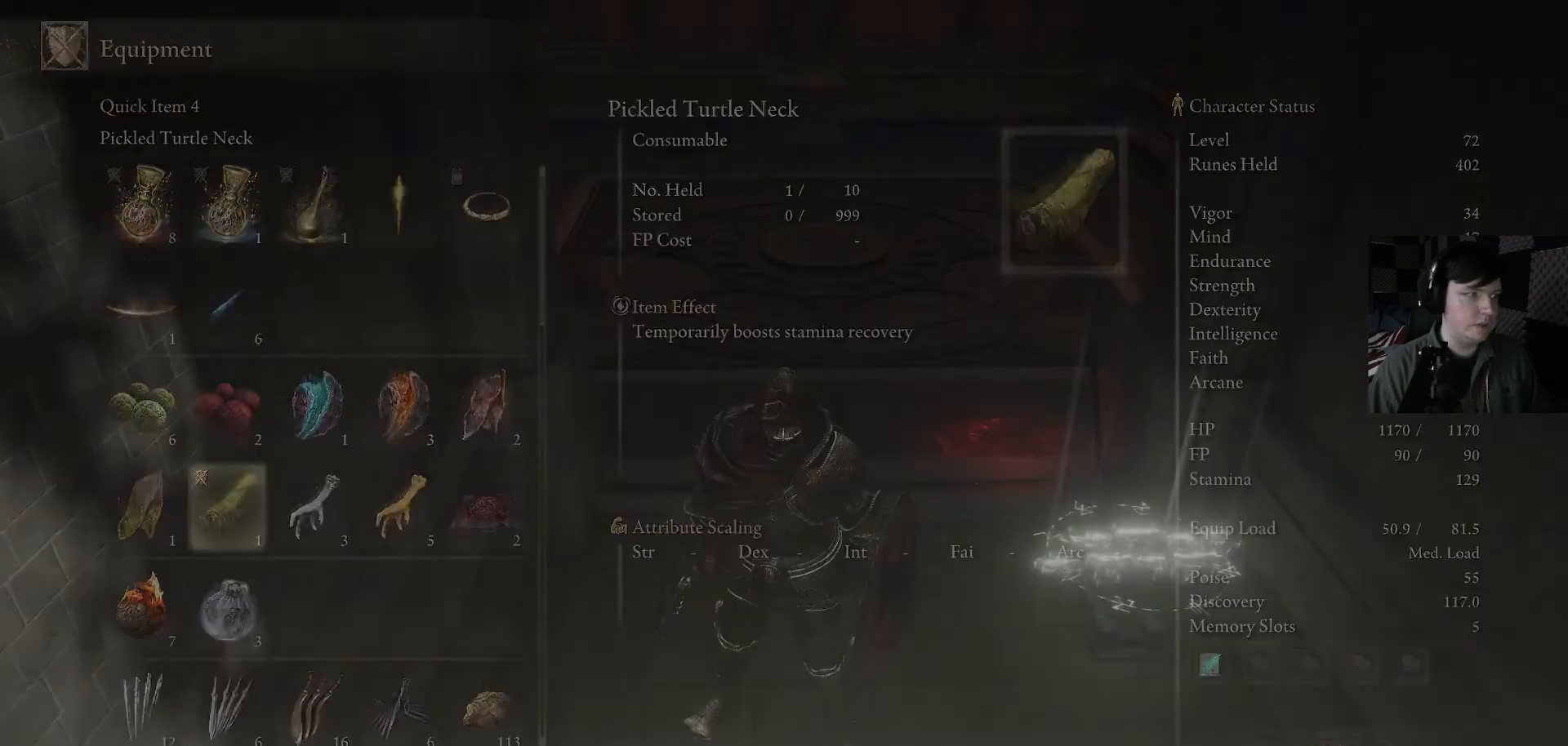
{"buttons": [], "left_stick": "center", "right_stick": "center", "events": [[267, "B", "down"], [367, "B", "up"]]}
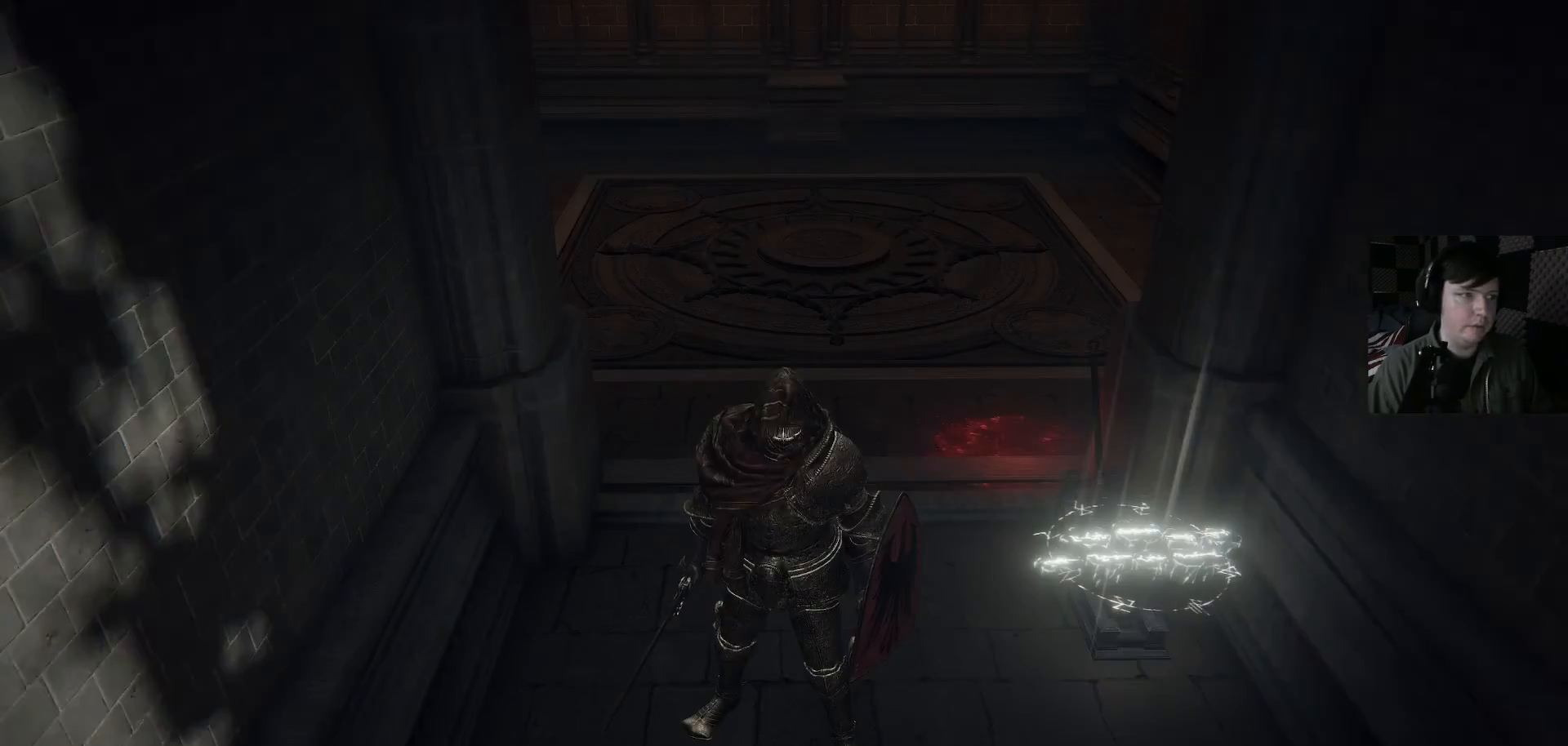
{"buttons": [], "left_stick": "up", "right_stick": "center", "events": [[167, "B", "down"], [300, "B", "up"], [333, "left_stick", "up"]]}
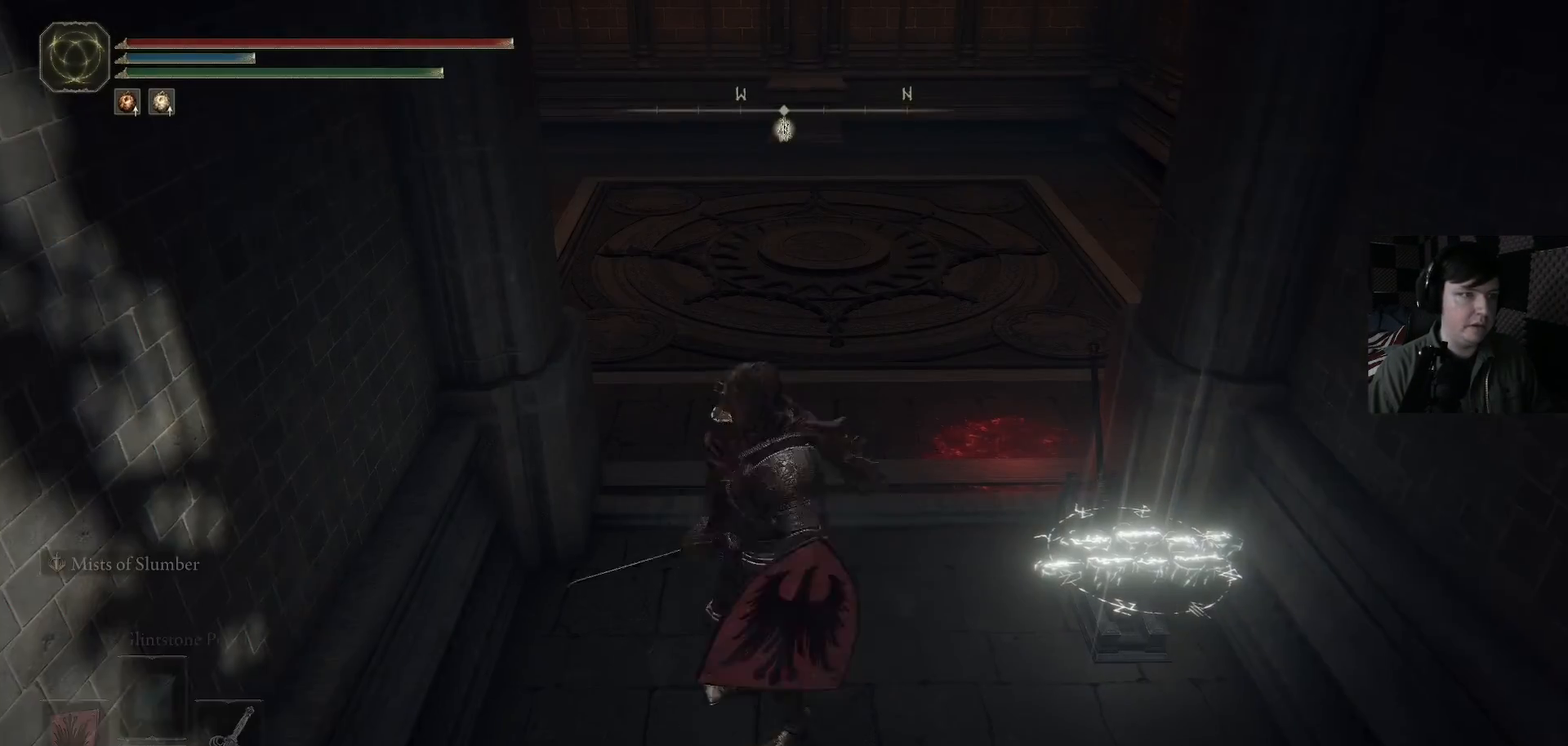
{"buttons": [], "left_stick": "up", "right_stick": "center", "events": [[100, "left_stick", "center"], [133, "right_stick", "up"], [233, "left_stick", "up"], [300, "right_stick", "center"]]}
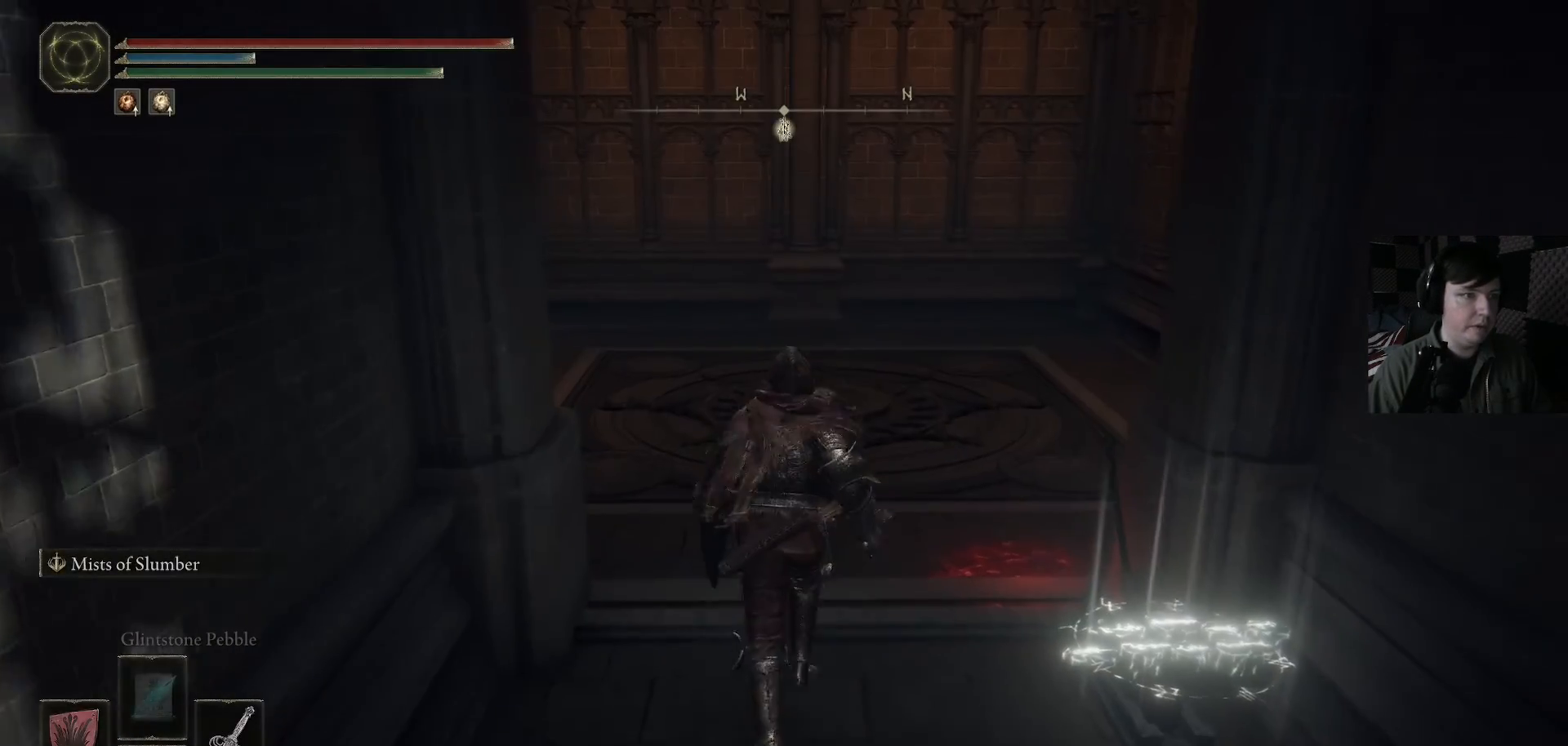
{"buttons": [], "left_stick": "up", "right_stick": "center", "events": []}
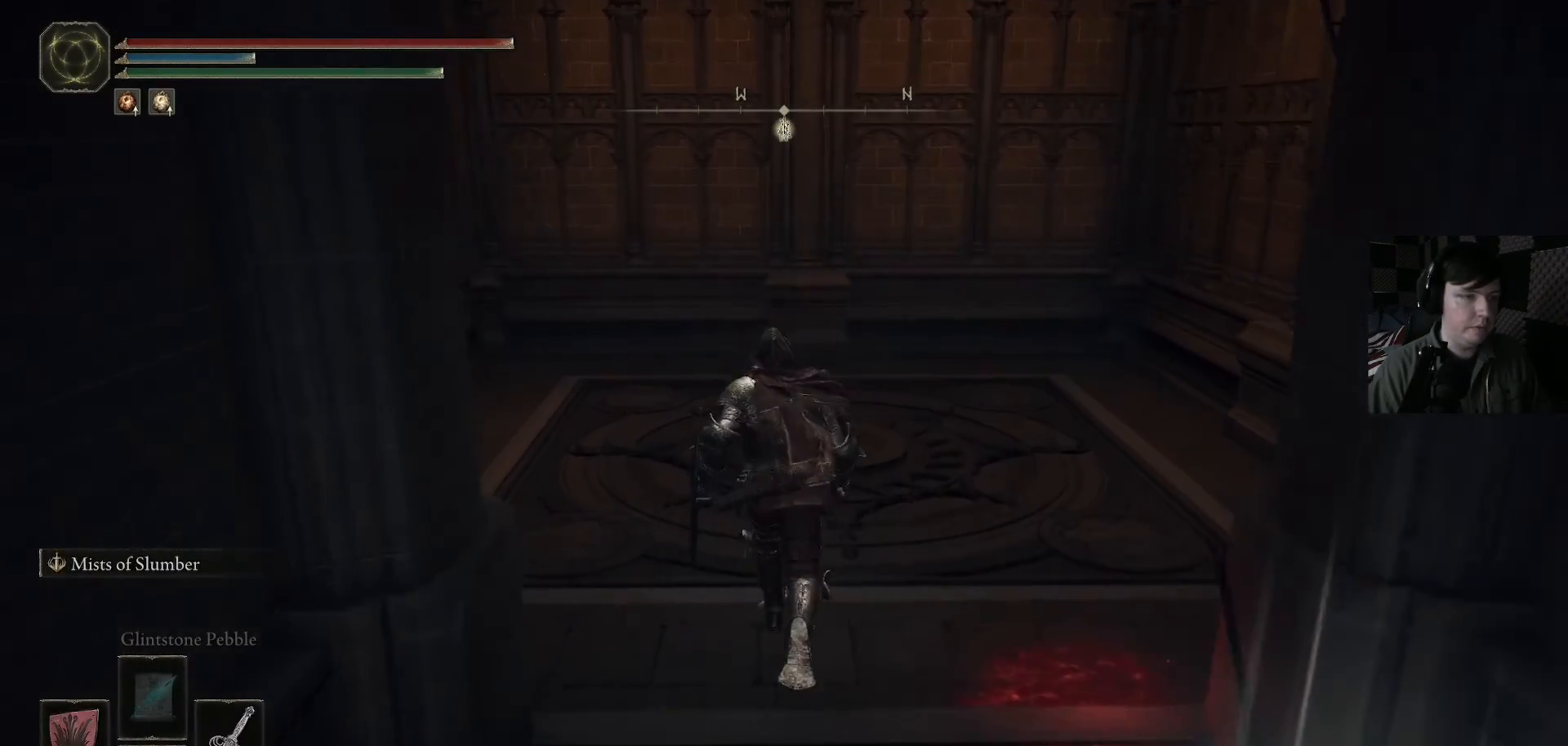
{"buttons": [], "left_stick": "up", "right_stick": "down-left", "events": [[300, "right_stick", "down-left"]]}
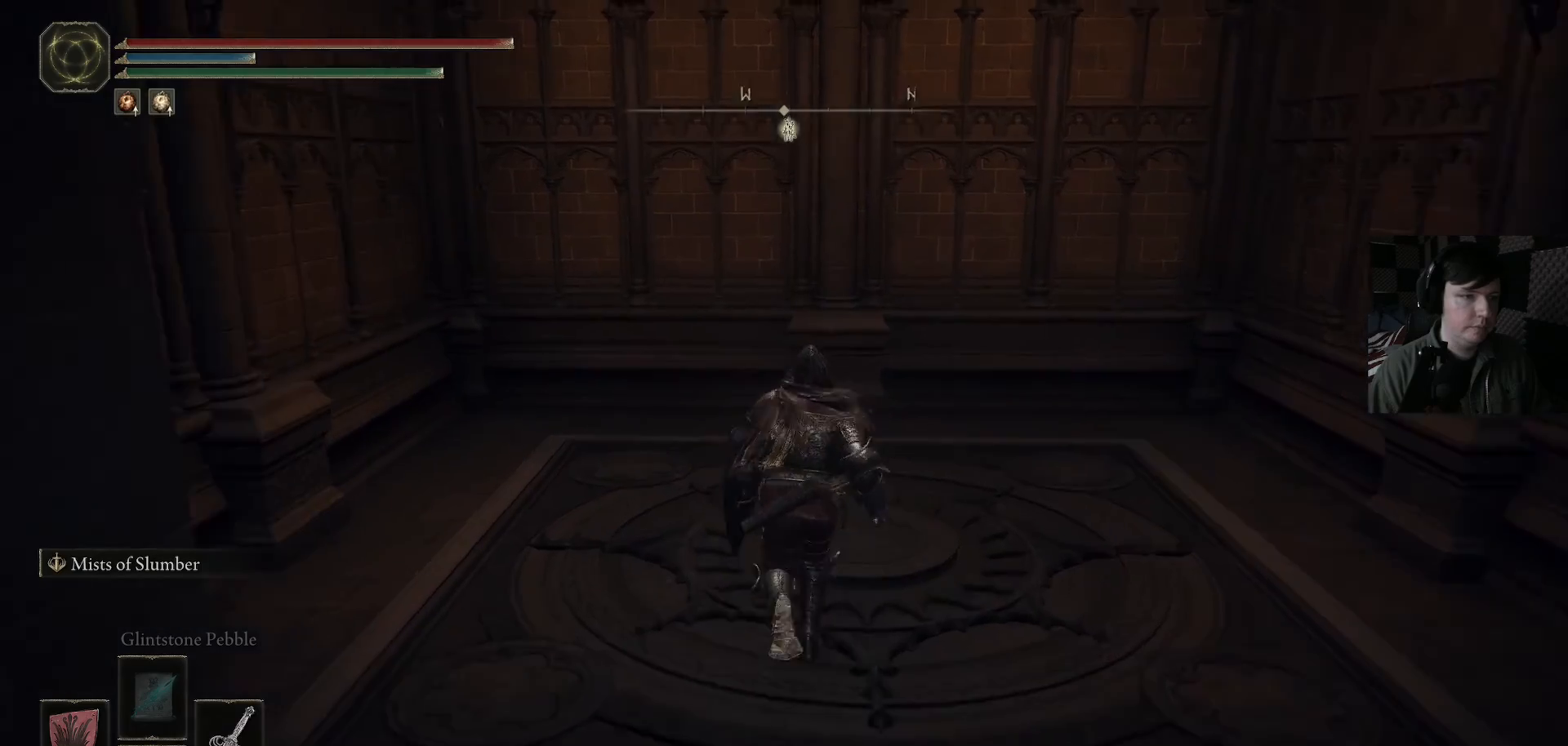
{"buttons": [], "left_stick": "up", "right_stick": "down-left", "events": [[200, "left_stick", "up-right"], [467, "left_stick", "up"]]}
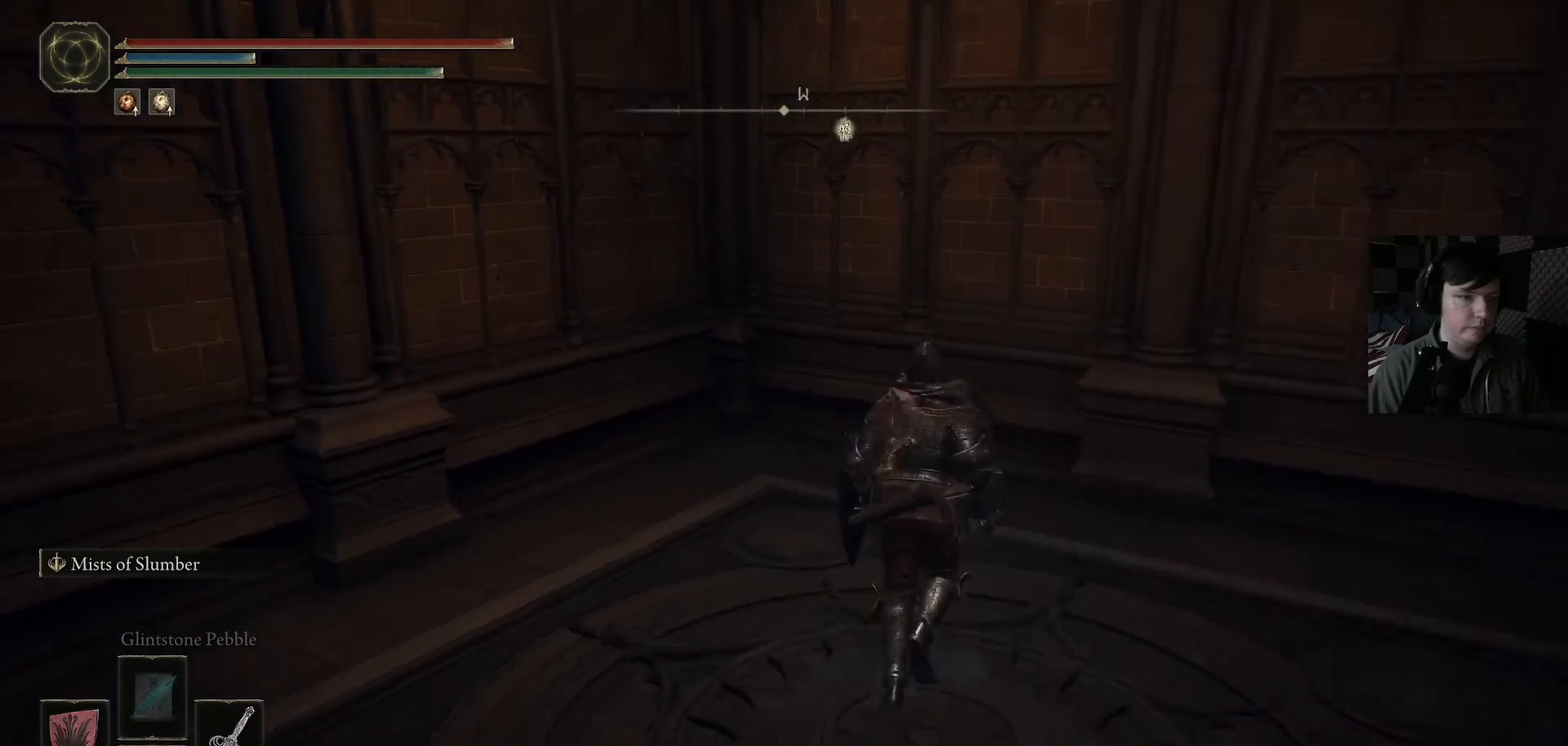
{"buttons": [], "left_stick": "up", "right_stick": "down-left", "events": [[167, "left_stick", "center"], [267, "left_stick", "left"], [400, "left_stick", "up-left"], [500, "left_stick", "up"]]}
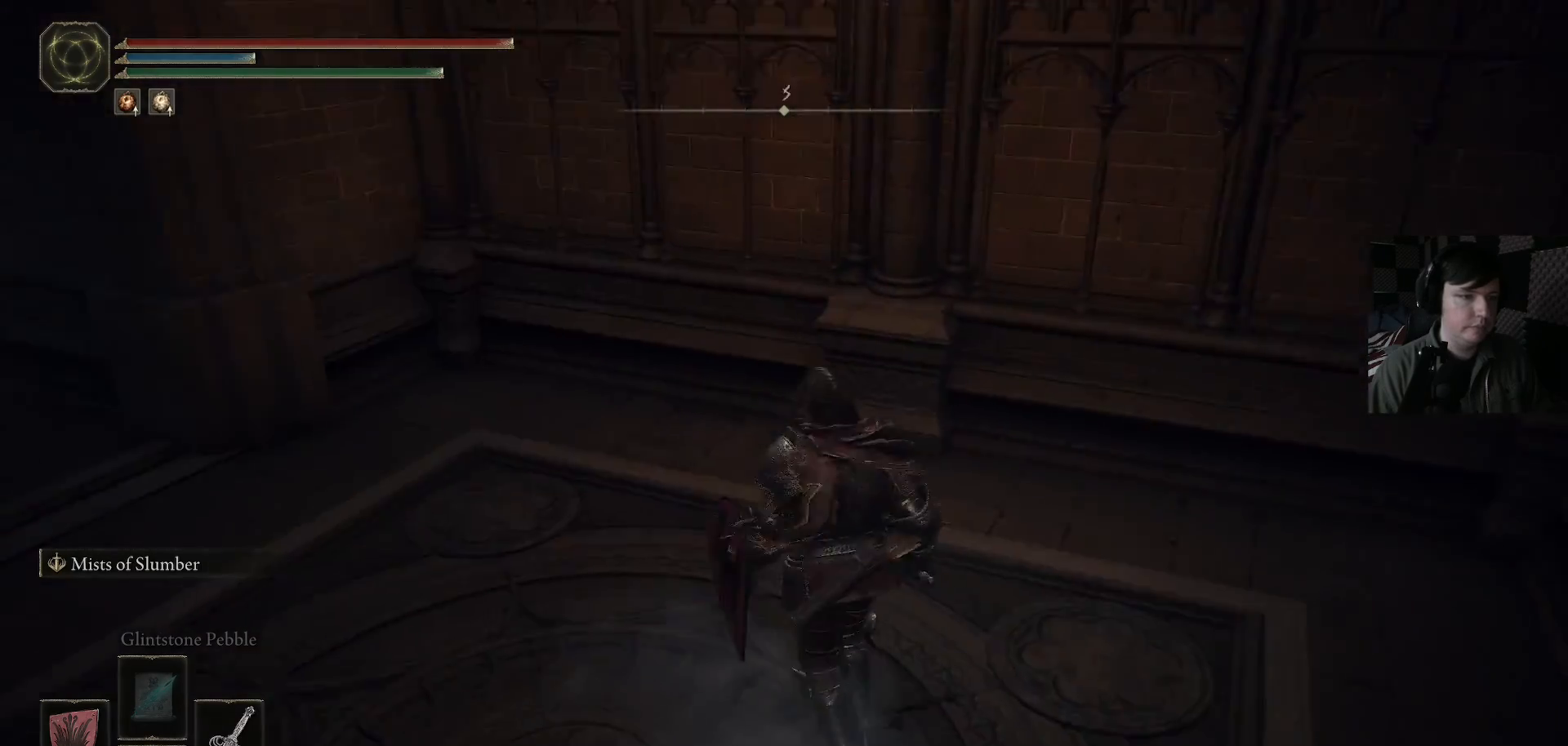
{"buttons": [], "left_stick": "up", "right_stick": "center", "events": [[433, "right_stick", "center"]]}
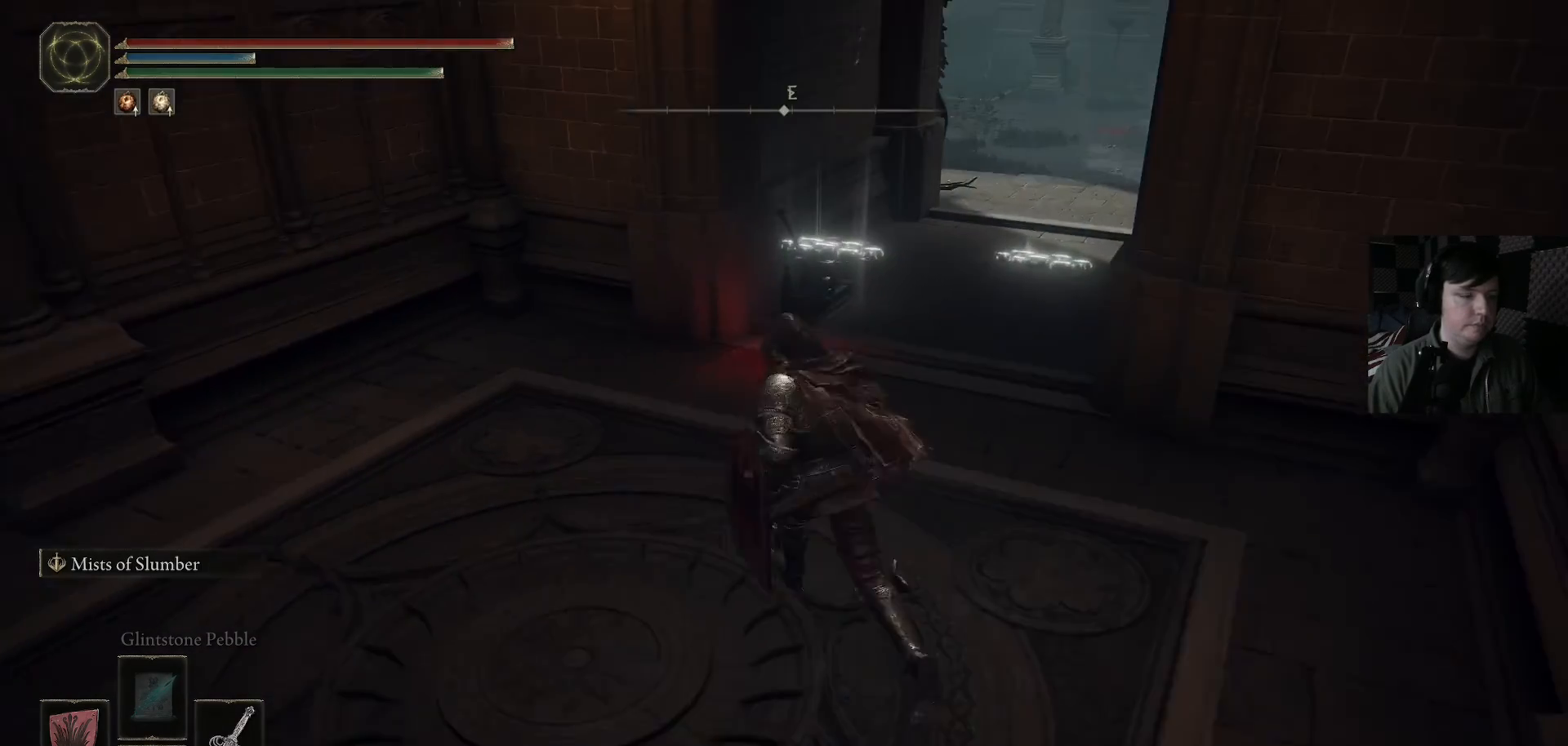
{"buttons": [], "left_stick": "center", "right_stick": "center", "events": [[100, "left_stick", "center"]]}